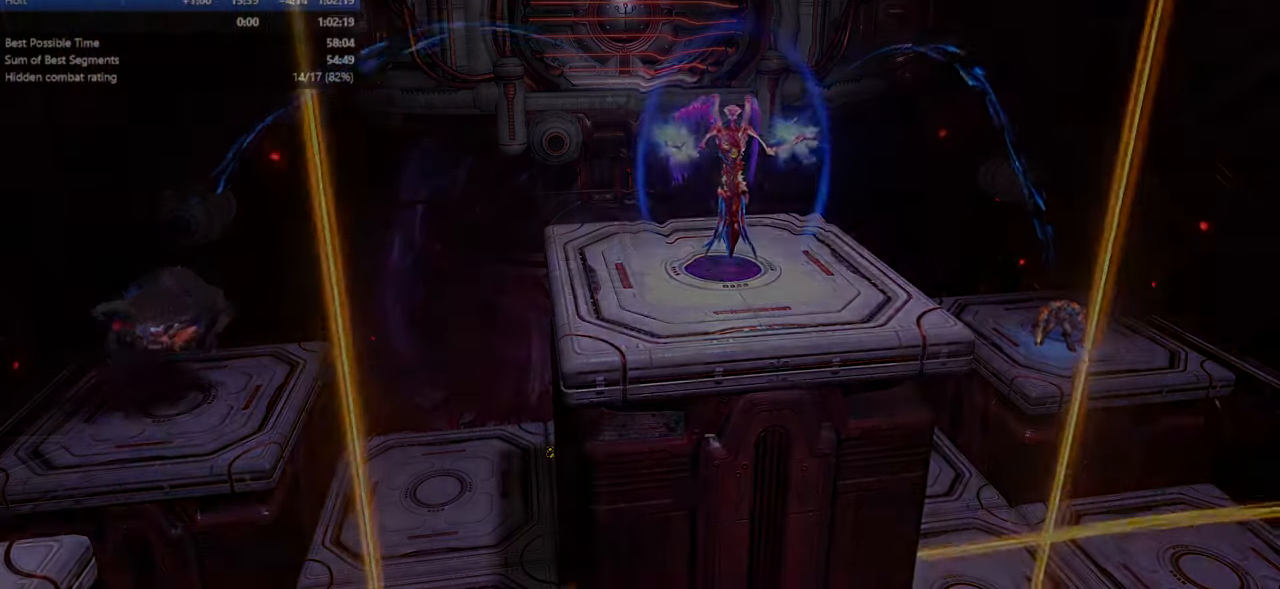
Gameplay with keyboard and mouse; each line is a JSON object with the keys and mouse buttons held at the frame after it. "events" lists presses ("down") and releases ("up") of "bfg", "bl", "bw", "cg", "cs", "csg", "dash", "fb", "fw", "hc", "jump", "l", "mel", "orc", "pr", "r", "rl", "ssg", "mouse_left", "mouse_wheel" and "mouse_right" between this image and that frame as [ms after this image, input, new state], when the widget could be followed in between. "mouse_left", "mouse_wheel", "mouse_right" = the "left", "wheel", "right" buttons of the "mouse" list. No other keys are recorded. "wheel" means that the mouse wheel is clicked or scrolled. Key names are as the overlay labels them; some are game actions (e.g. jump) rather than physical keys. Not read: mod mouse_move ww.
{"keys": ["fw", "l"], "mouse": [], "events": [[466, "fw", "down"], [466, "l", "down"]]}
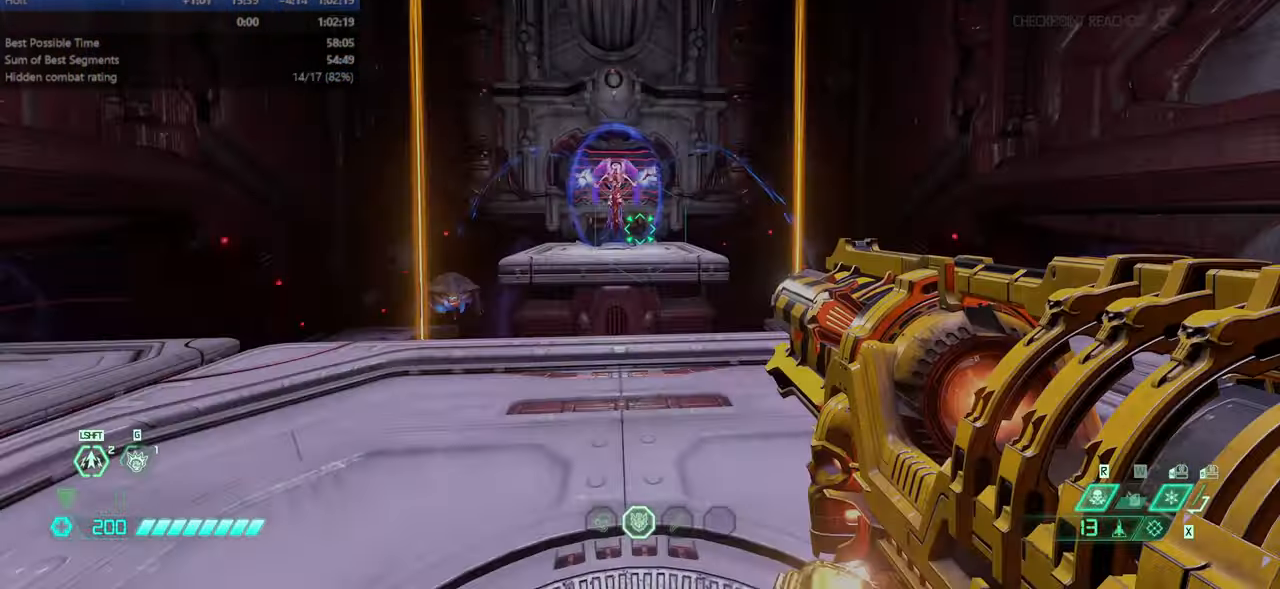
{"keys": ["fw", "l"], "mouse": ["right"], "events": [[233, "mouse_right", "down"]]}
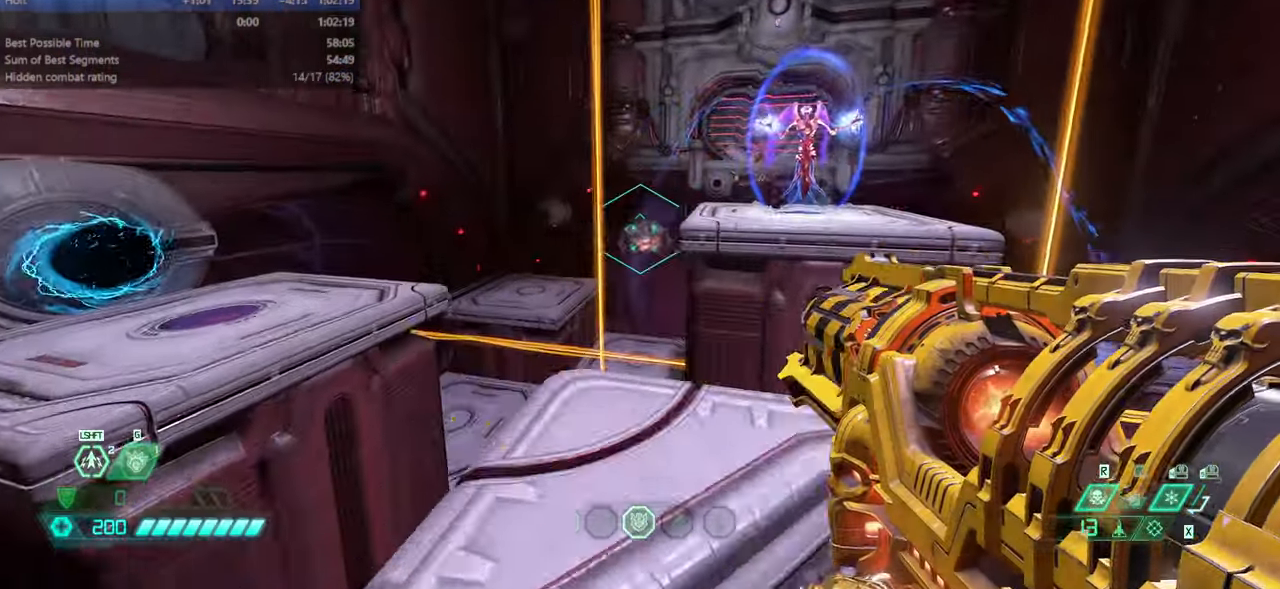
{"keys": ["fw", "l"], "mouse": [], "events": [[33, "jump", "down"], [133, "jump", "up"], [300, "mouse_left", "down"], [433, "mouse_left", "up"], [500, "mouse_right", "up"]]}
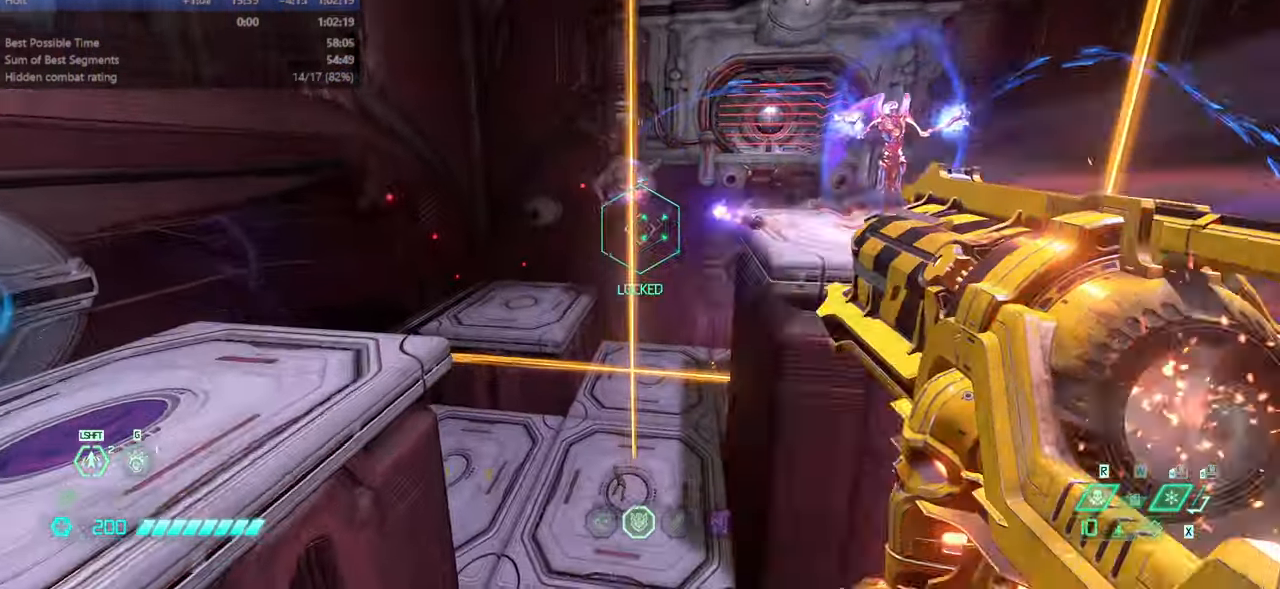
{"keys": ["l"], "mouse": ["right"], "events": [[33, "jump", "down"], [166, "jump", "up"], [233, "fw", "up"], [266, "mouse_right", "down"], [333, "dash", "down"], [400, "dash", "up"]]}
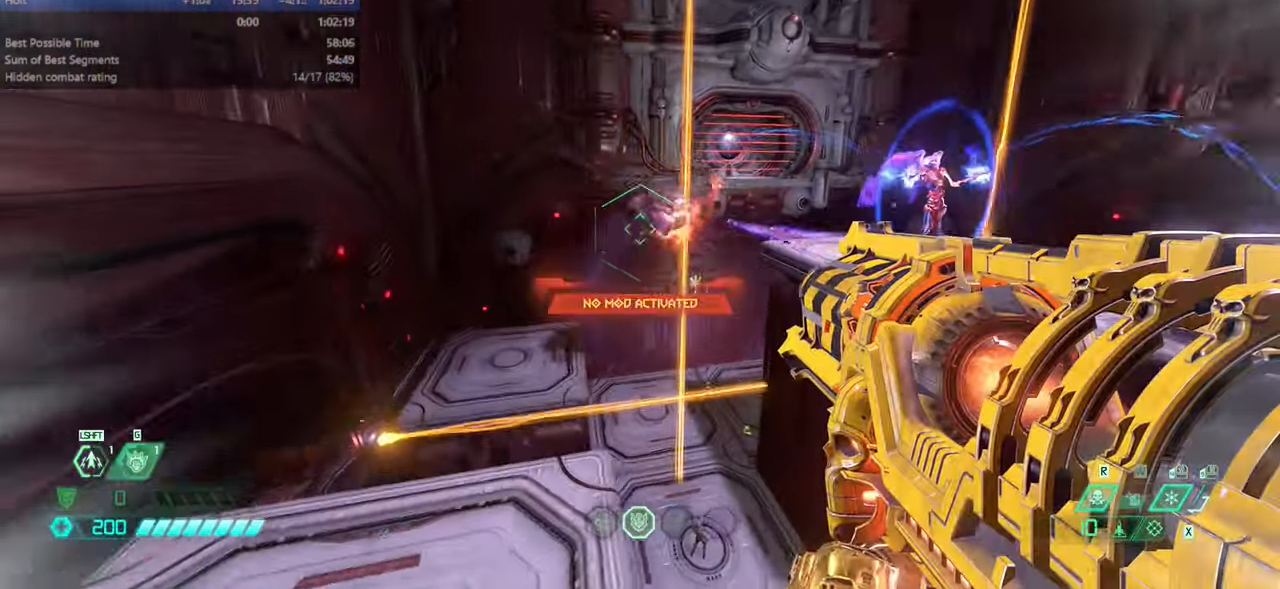
{"keys": ["fw", "r"], "mouse": ["left", "right"], "events": [[233, "r", "down"], [300, "l", "up"], [300, "mouse_left", "down"], [366, "mouse_left", "up"], [466, "fw", "down"], [466, "mouse_left", "down"]]}
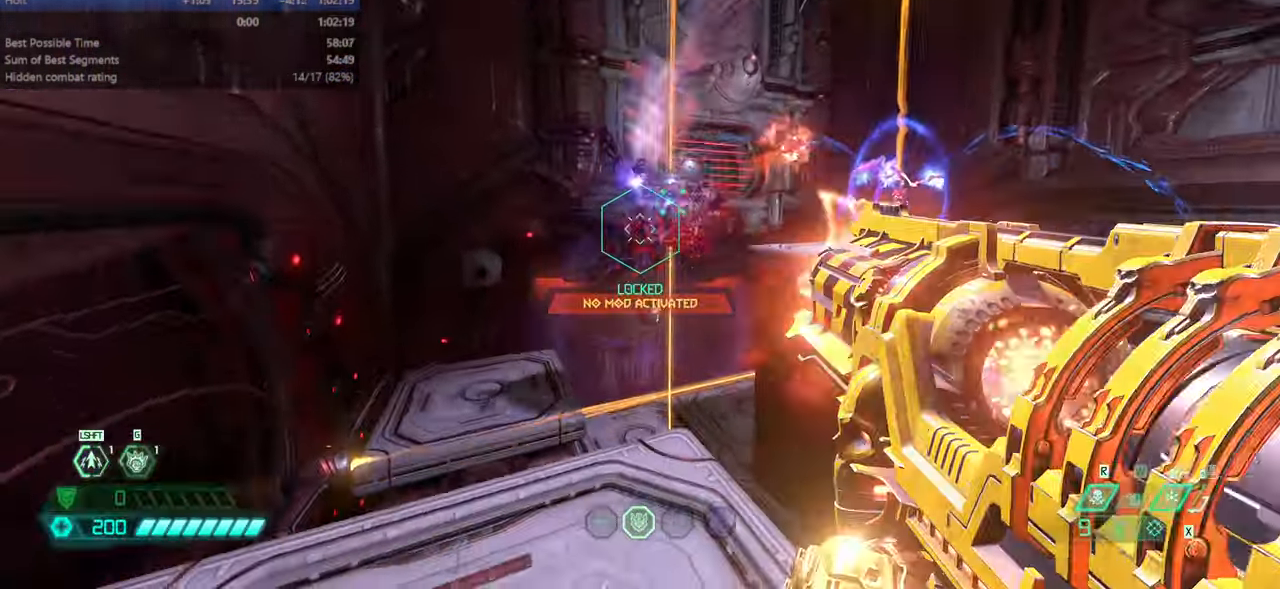
{"keys": ["r"], "mouse": [], "events": [[66, "mouse_left", "up"], [133, "l", "down"], [133, "mouse_left", "down"], [166, "r", "up"], [200, "fw", "up"], [300, "mouse_left", "up"], [366, "mouse_right", "up"], [400, "jump", "down"], [400, "r", "down"], [433, "l", "up"], [500, "jump", "up"]]}
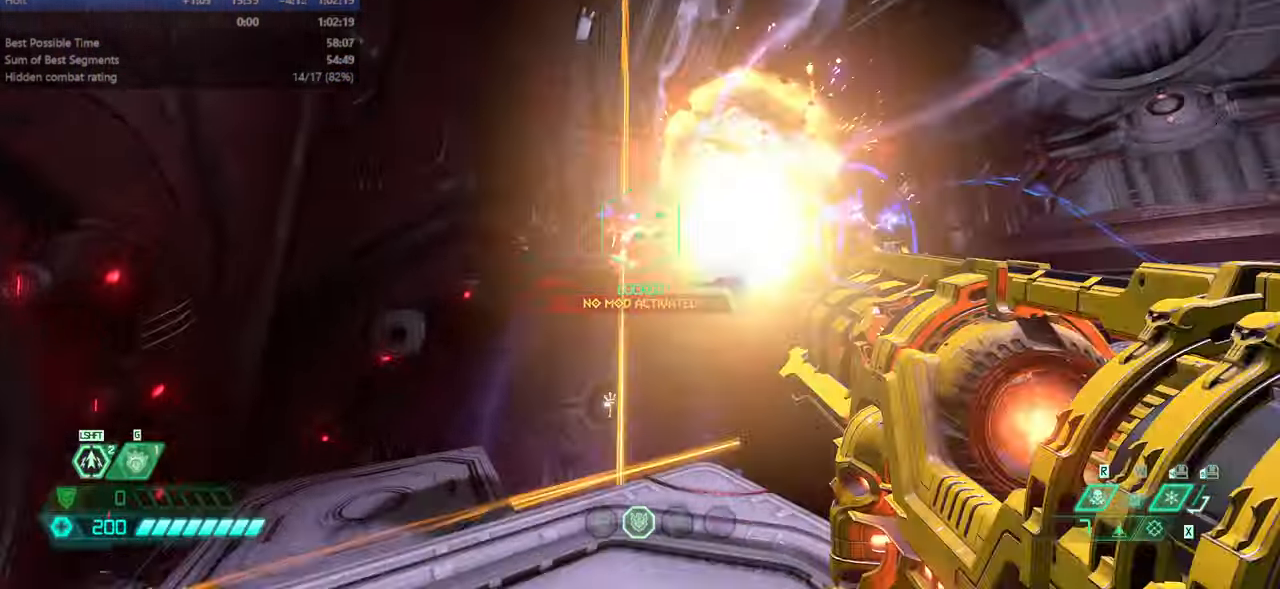
{"keys": ["l", "r"], "mouse": ["right"], "events": [[33, "mouse_right", "down"], [100, "jump", "down"], [233, "jump", "up"], [499, "l", "down"]]}
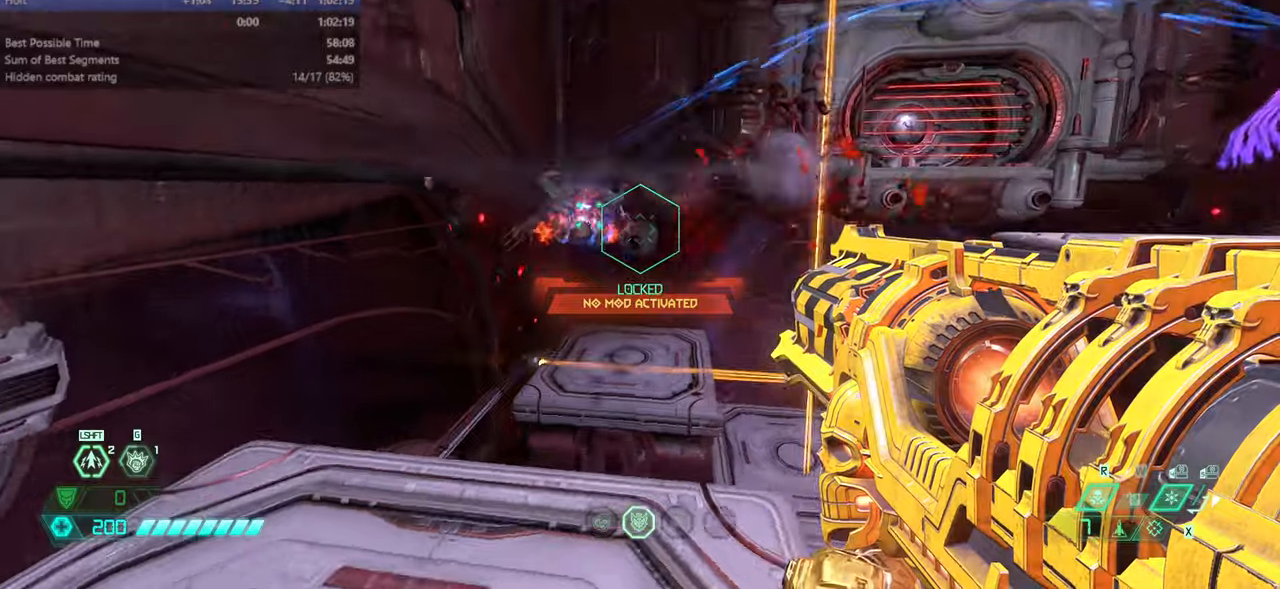
{"keys": ["l"], "mouse": ["right"], "events": [[100, "mouse_left", "down"], [100, "r", "up"], [200, "mouse_left", "up"], [234, "mouse_left", "down"], [334, "mouse_left", "up"], [400, "mouse_left", "down"], [467, "mouse_left", "up"]]}
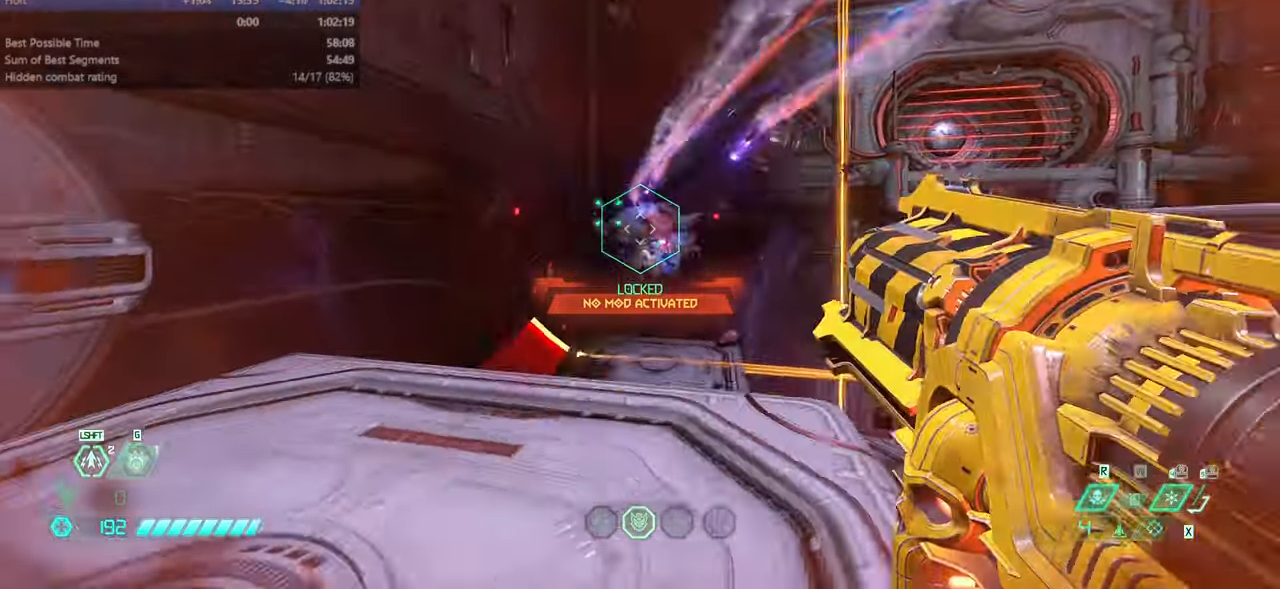
{"keys": ["jump", "r"], "mouse": ["right"], "events": [[34, "mouse_right", "up"], [134, "jump", "down"], [200, "jump", "up"], [267, "mouse_right", "down"], [300, "l", "up"], [300, "r", "down"], [500, "jump", "down"]]}
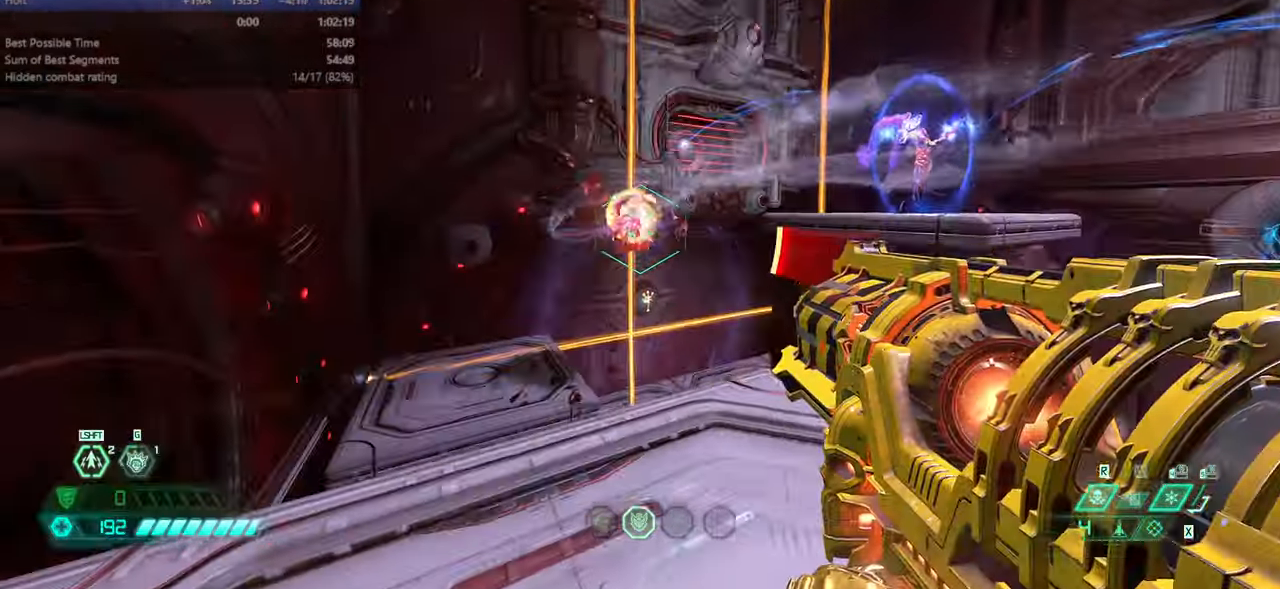
{"keys": ["fw", "l"], "mouse": ["left", "right"], "events": [[134, "jump", "up"], [200, "mouse_left", "down"], [267, "l", "down"], [334, "mouse_left", "up"], [334, "r", "up"], [367, "mouse_left", "down"], [467, "mouse_left", "up"], [500, "fw", "down"], [500, "mouse_left", "down"]]}
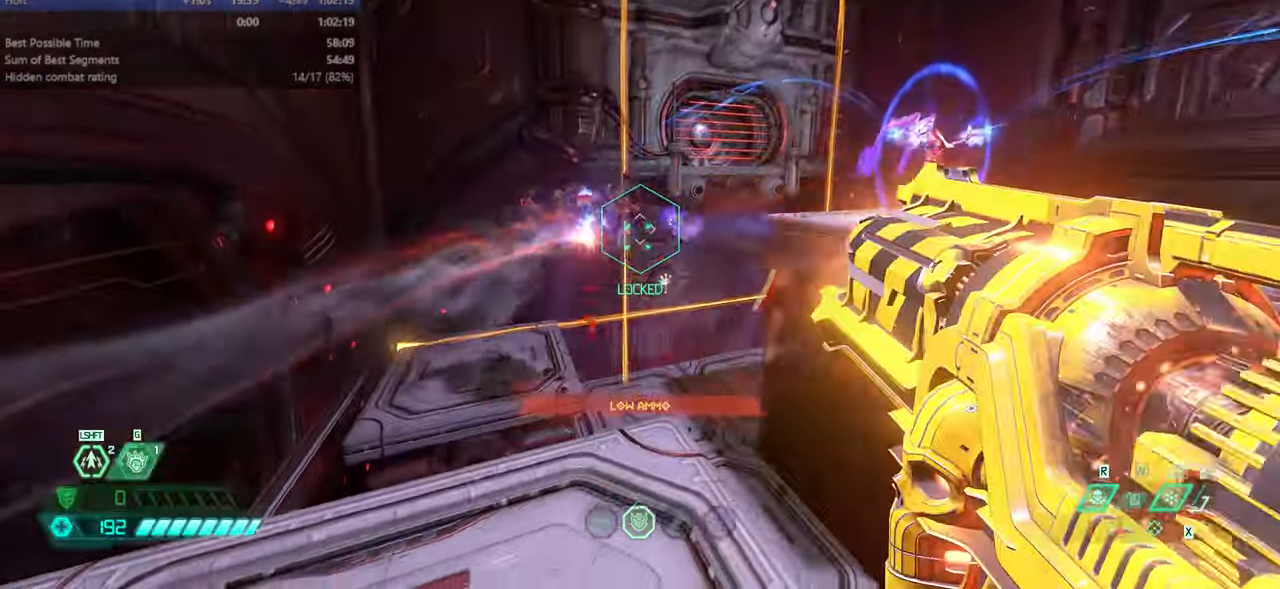
{"keys": ["r"], "mouse": [], "events": [[100, "fb", "down"], [100, "mouse_left", "up"], [167, "mouse_right", "up"], [234, "fb", "up"], [234, "fw", "up"], [434, "l", "up"], [434, "r", "down"]]}
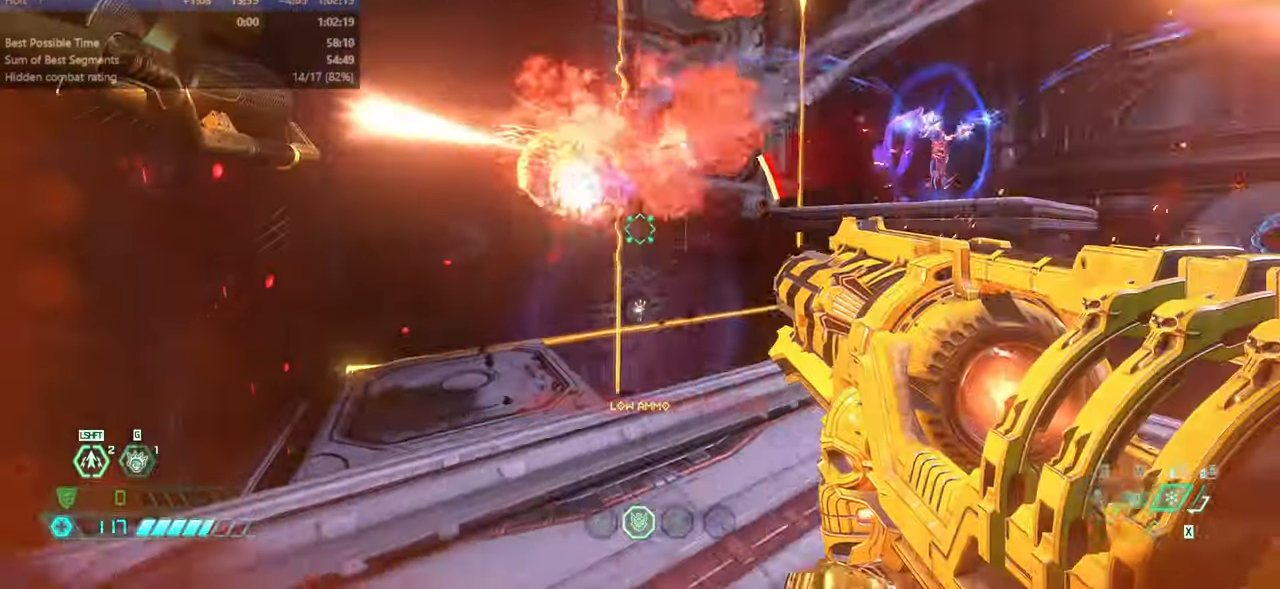
{"keys": ["bw", "r"], "mouse": ["right"], "events": [[34, "jump", "down"], [134, "pr", "down"], [200, "jump", "up"], [200, "pr", "up"], [300, "r", "up"], [334, "bw", "down"], [334, "jump", "down"], [334, "r", "down"], [400, "mouse_right", "down"], [434, "jump", "up"]]}
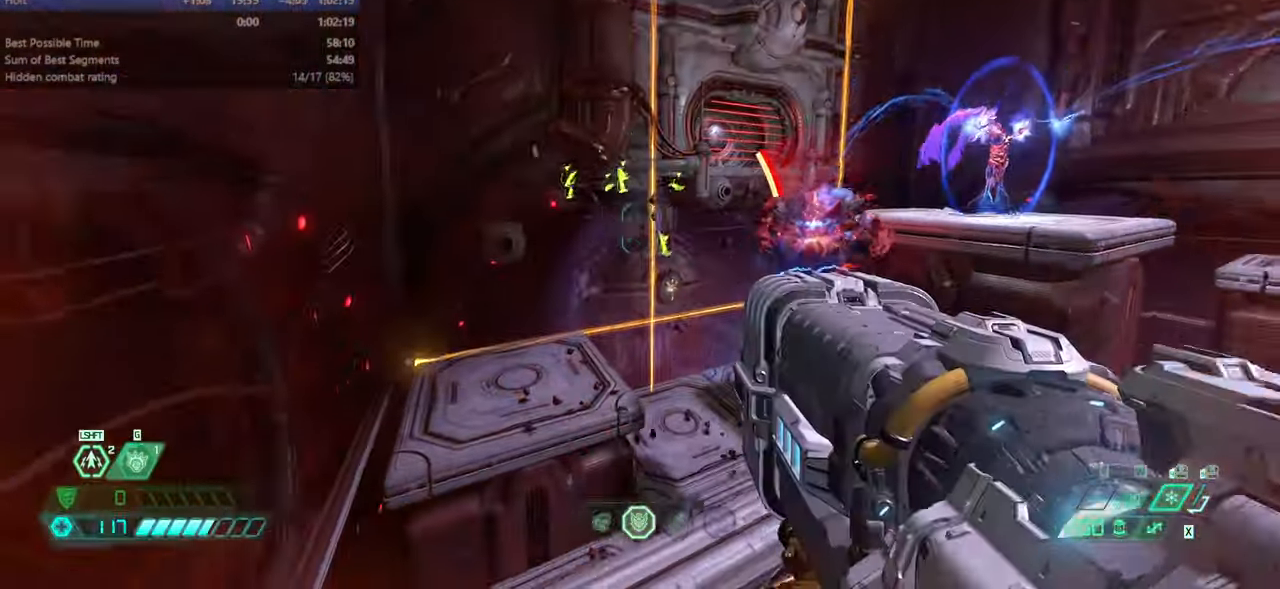
{"keys": ["l"], "mouse": ["right"], "events": [[134, "bw", "up"], [267, "mouse_right", "up"], [367, "l", "down"], [400, "mouse_right", "down"], [467, "r", "up"]]}
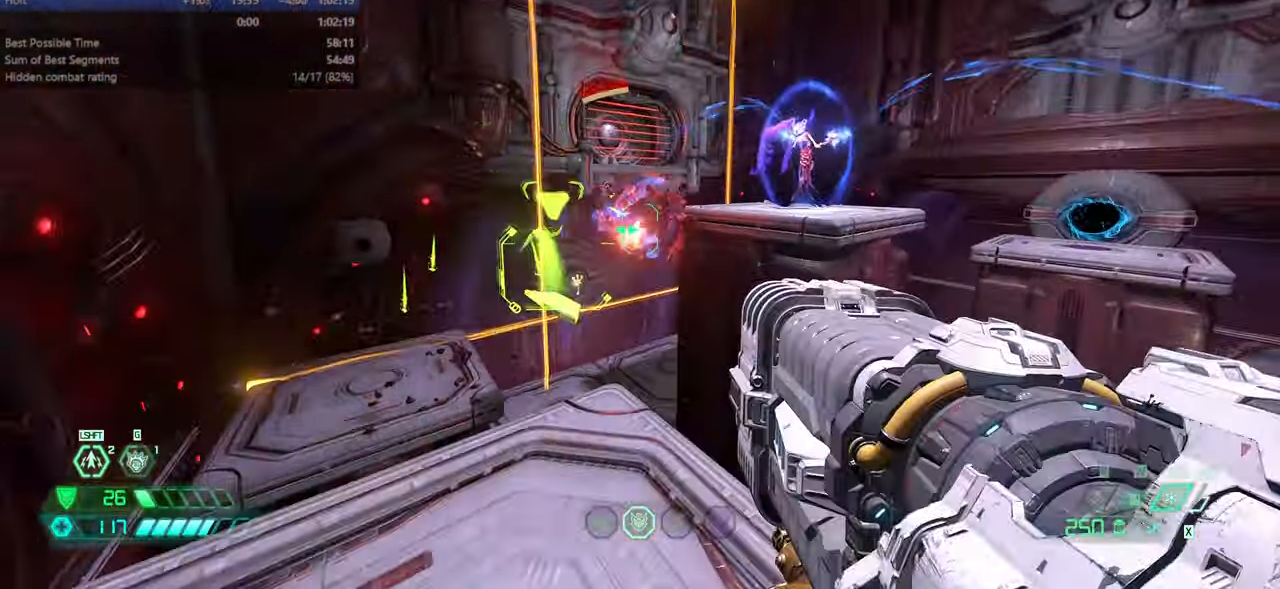
{"keys": ["fw", "l"], "mouse": ["left", "right"], "events": [[67, "mouse_left", "down"], [300, "fw", "down"]]}
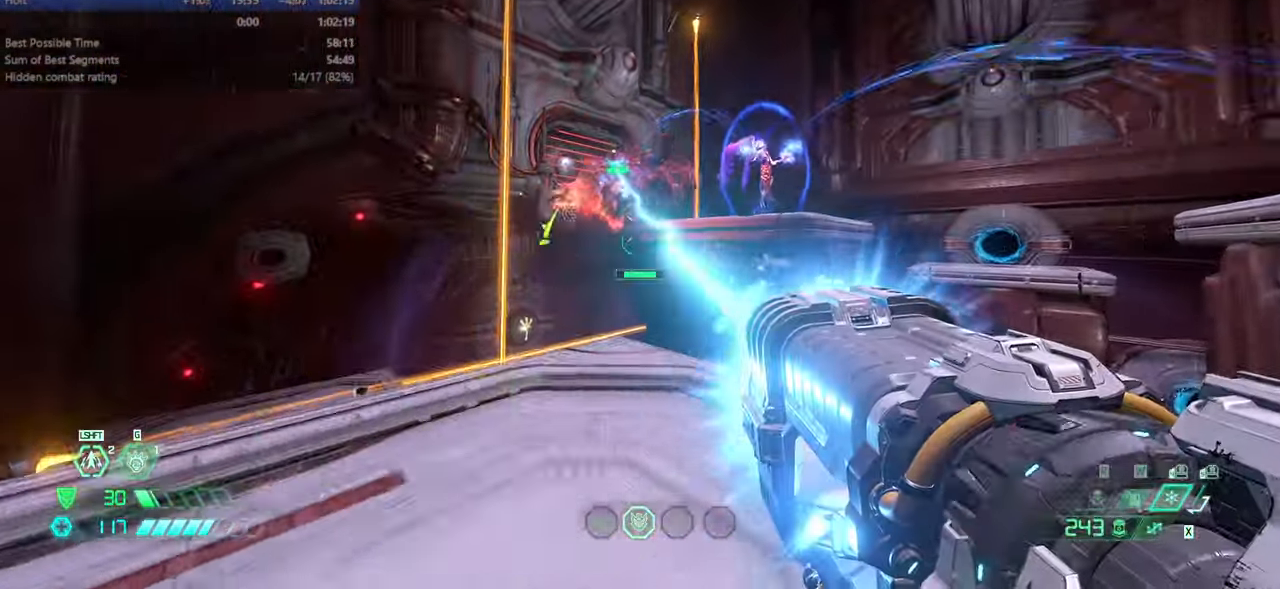
{"keys": ["fw", "jump", "l"], "mouse": ["left", "right"], "events": [[167, "jump", "down"], [267, "jump", "up"], [500, "jump", "down"]]}
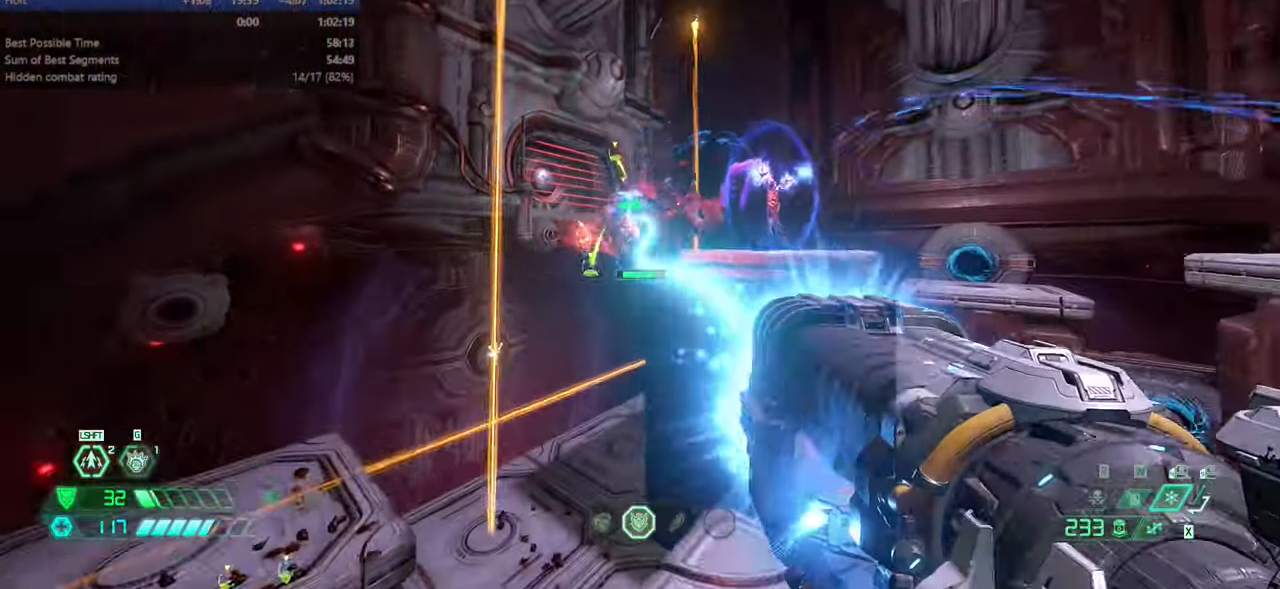
{"keys": ["bfg", "l"], "mouse": [], "events": [[100, "fw", "up"], [134, "jump", "up"], [167, "mouse_left", "up"], [167, "mouse_right", "up"], [467, "bfg", "down"]]}
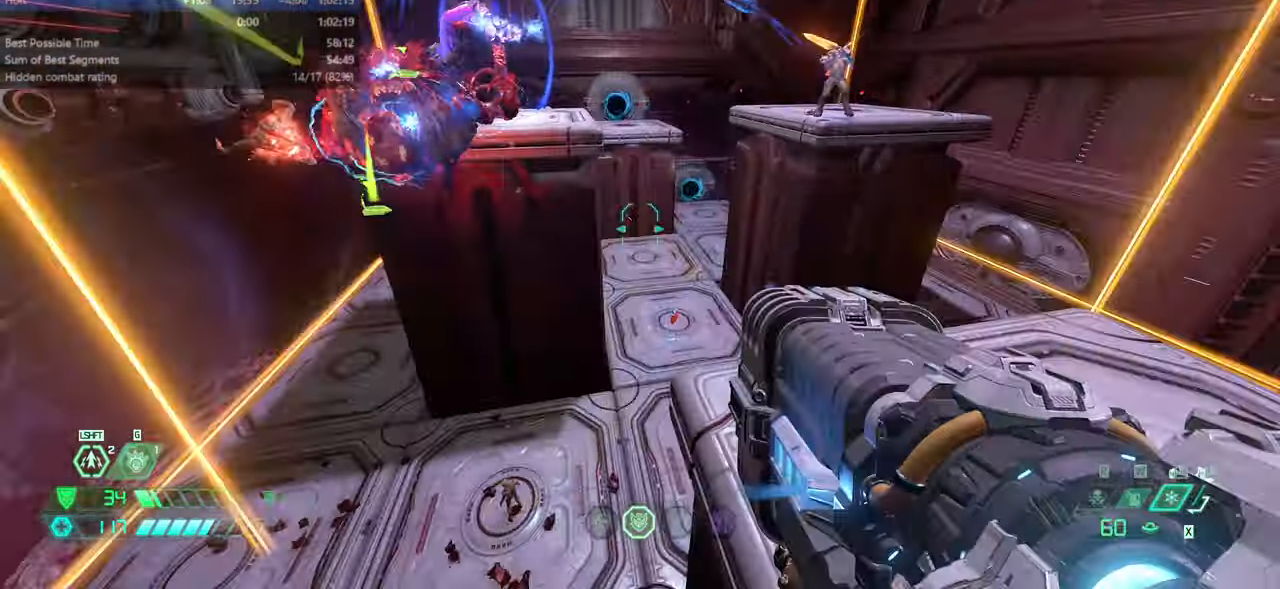
{"keys": [], "mouse": [], "events": [[67, "bfg", "up"], [100, "l", "up"], [167, "r", "down"], [334, "bw", "down"], [334, "mouse_left", "down"], [334, "r", "up"], [434, "mouse_left", "up"], [467, "bw", "up"]]}
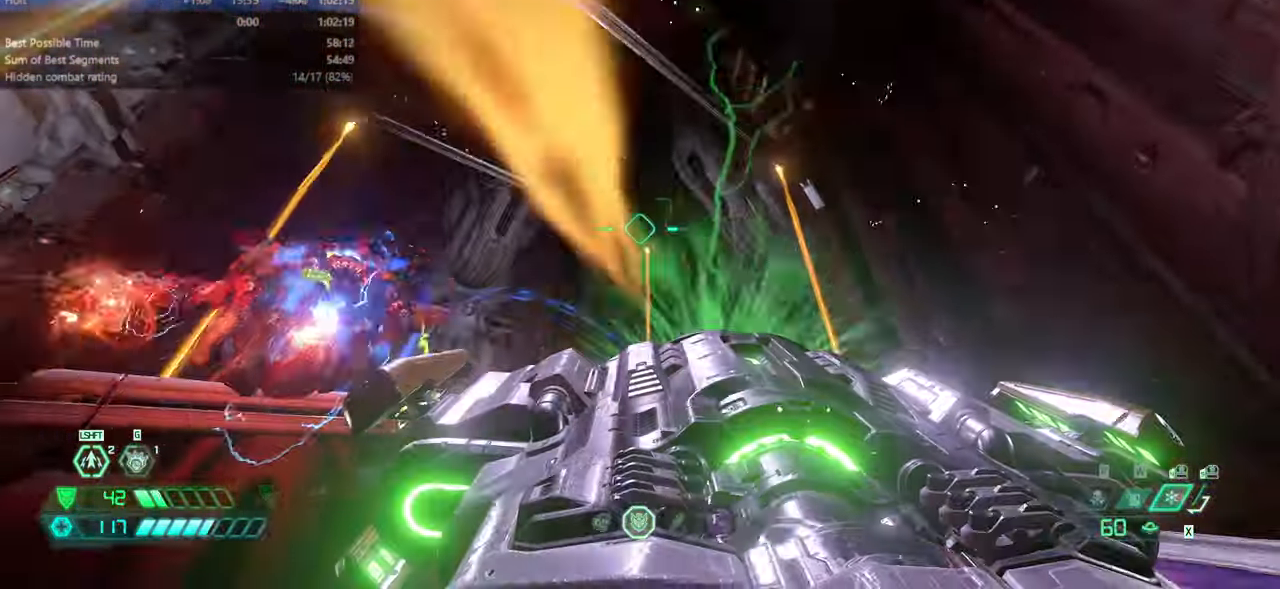
{"keys": ["fw"], "mouse": [], "events": [[134, "fw", "down"]]}
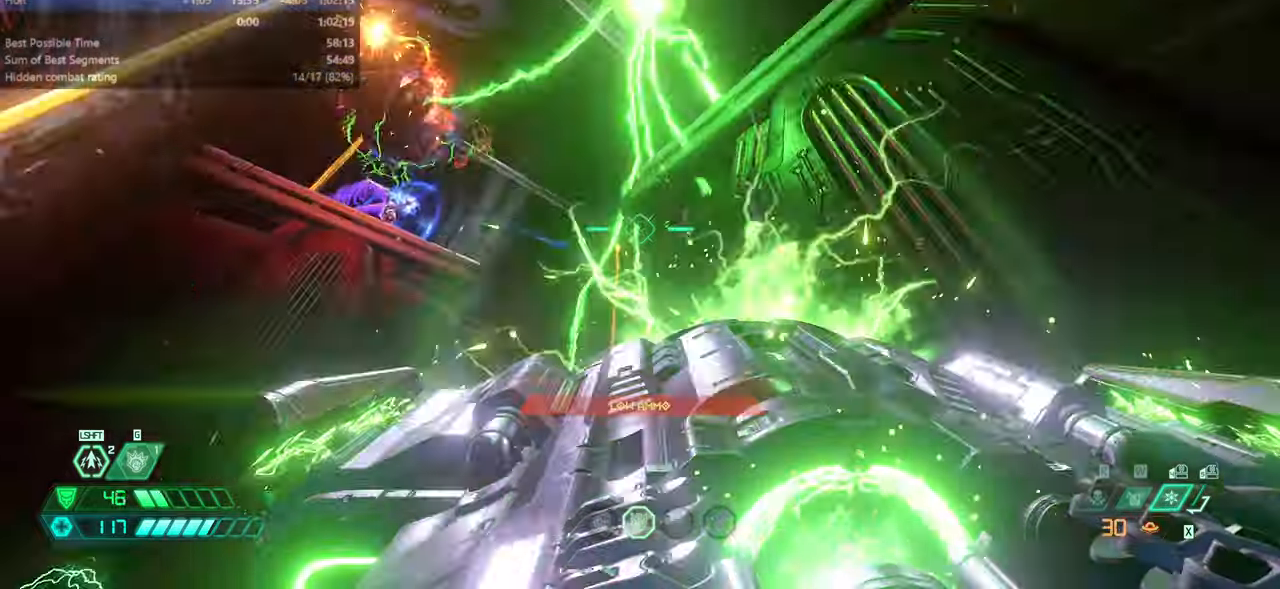
{"keys": ["fw"], "mouse": [], "events": [[233, "dash", "down"], [367, "dash", "up"], [467, "hc", "down"], [500, "hc", "up"]]}
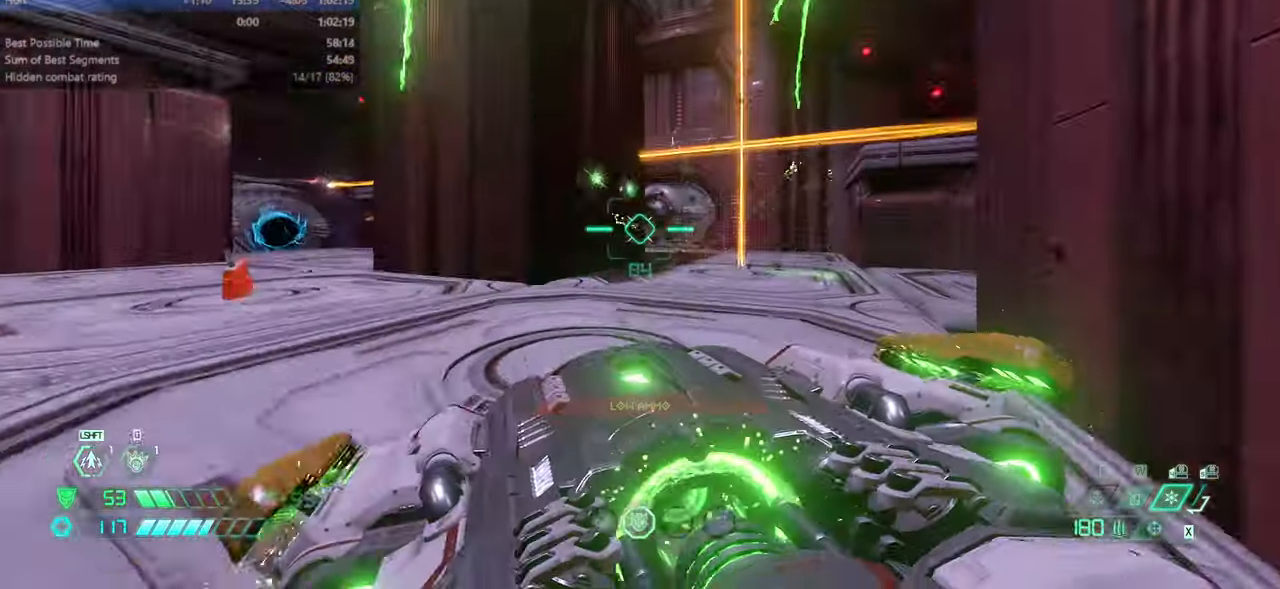
{"keys": ["fw"], "mouse": [], "events": []}
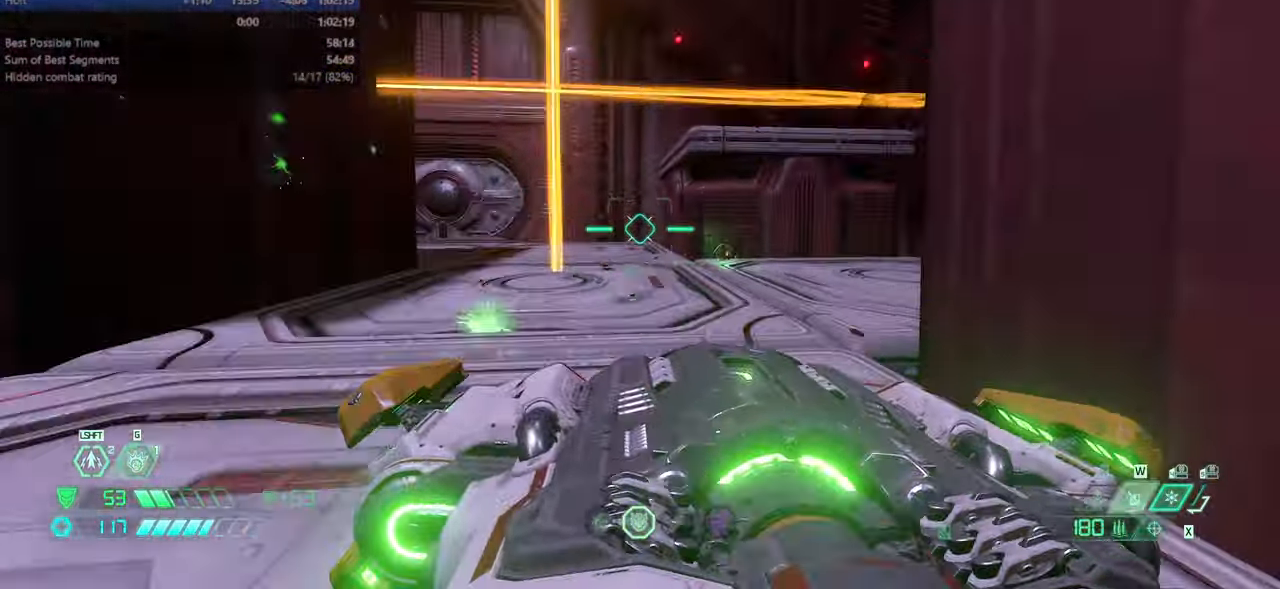
{"keys": ["fw"], "mouse": [], "events": [[33, "dash", "down"], [167, "dash", "up"]]}
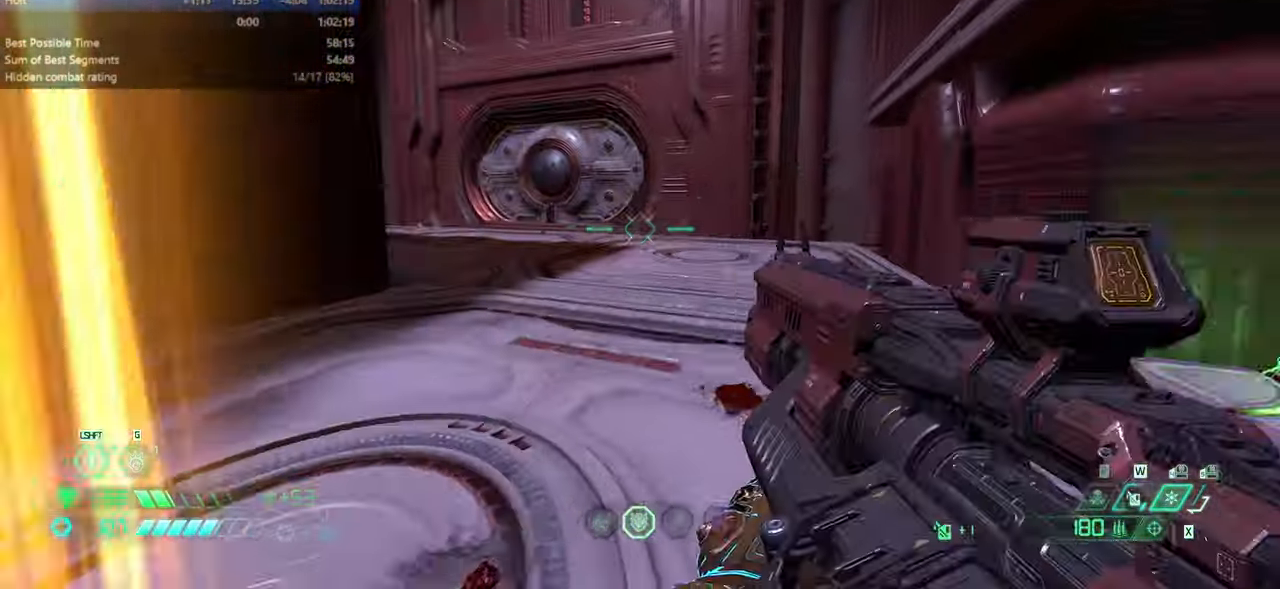
{"keys": ["fw", "r"], "mouse": [], "events": [[100, "dash", "down"], [167, "dash", "up"], [467, "r", "down"]]}
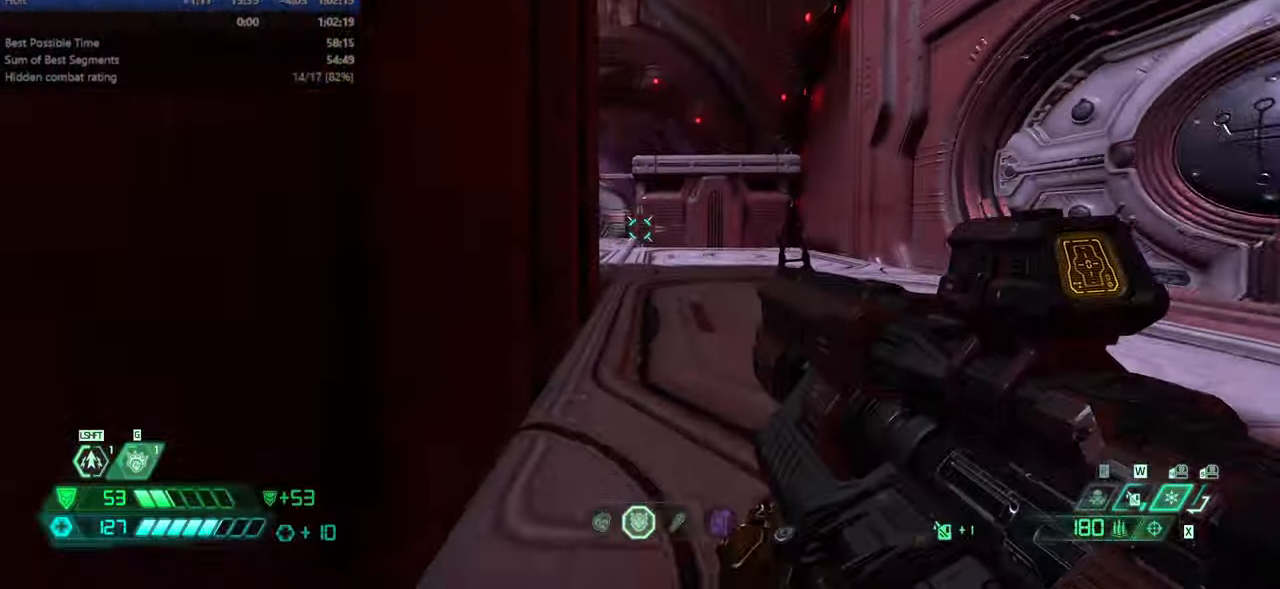
{"keys": ["dash", "fw", "r"], "mouse": [], "events": [[133, "dash", "down"], [300, "dash", "up"], [433, "dash", "down"]]}
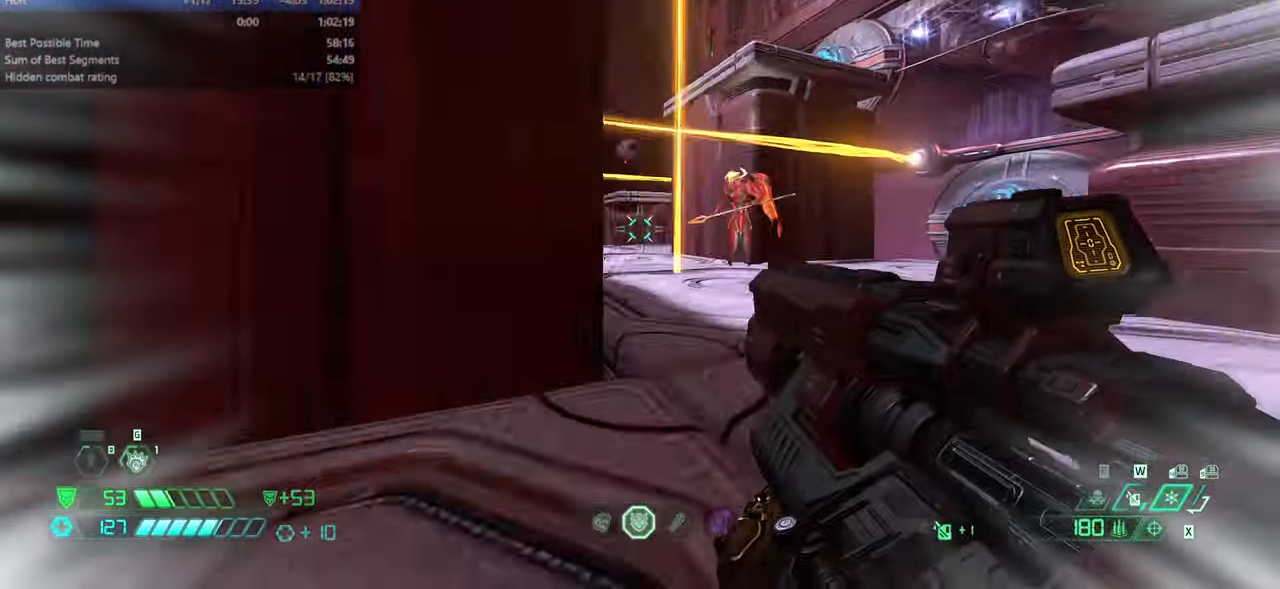
{"keys": ["bw"], "mouse": ["right"], "events": [[33, "dash", "up"], [167, "r", "up"], [200, "fw", "up"], [500, "bw", "down"], [500, "mouse_right", "down"]]}